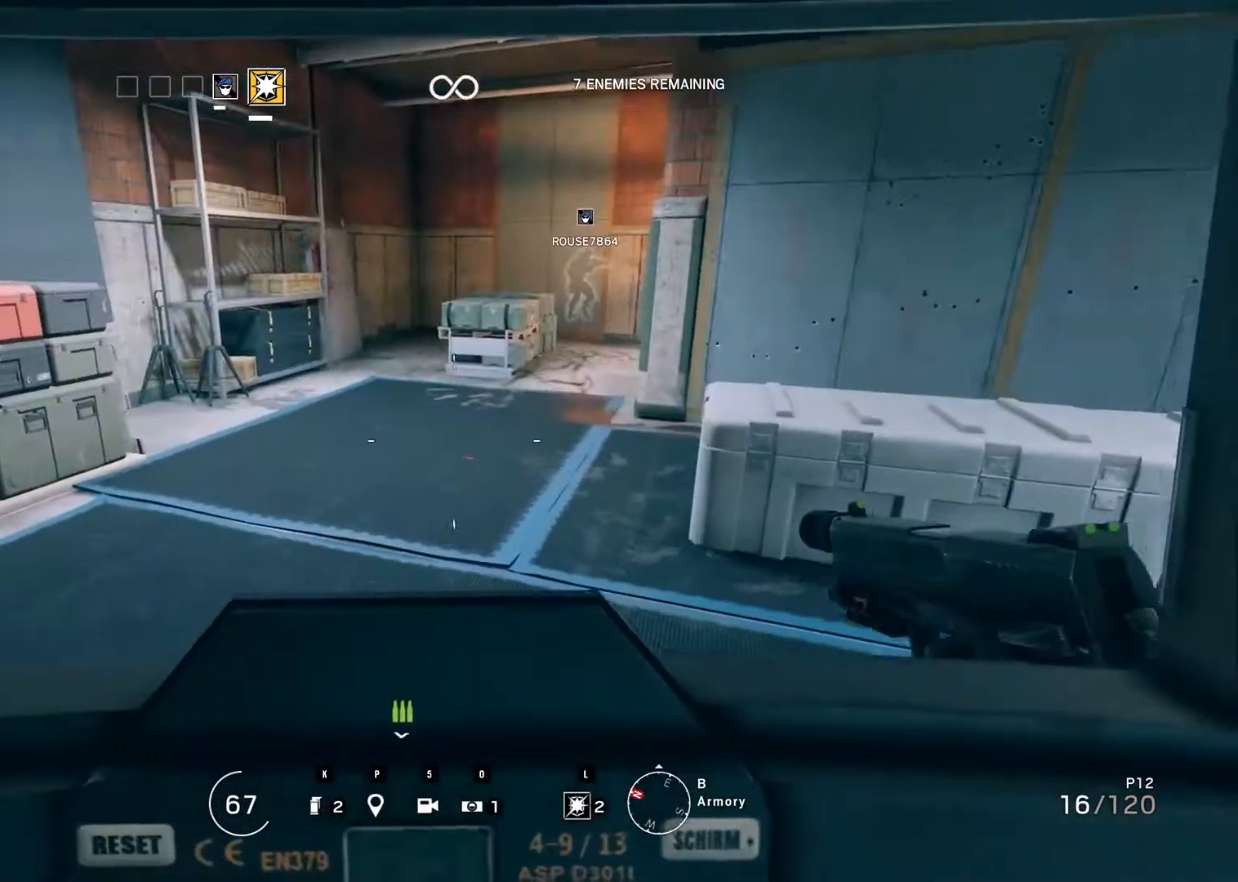
Gameplay with keyboard and mouse; each line is a JSON object with the keys and mouse buttons held at the frame after it. "events" lists presses ("down") and releases ("up") of "0", "1", "2", "3", "4", "5", "6", "7", "8", "9", "a", "alt_l", "alt_r", "b", "backspace", "c", "caps_lock", "ctrl_l", "ctrl_r", "d", "down", "e", "escape", "f", "f1", "f10", "f11", "f12", "f2", "f3", "f4", "f5", "f6", "f7", "f8", "f9", "g", "h", "i", "j", "k", "l", "left", "m", "n", "o", "p", "q", "r", "return", "right", "s", "shift_l", "shift_r", "space", "super", "t", "tab", "u", "up", "v", "w", "x", "y", "z", "mouse_left", "mouse_wheel" and "mouse_right" between this image and that frame as [ms after this image, input, new state], when the widget could be followed in between. "mouse_left", "mouse_wheel", "mouse_right" = the "left", "wheel", "right" buttons of the "mouse" list. No other keys are recorded. "wheel" means that the mouse wheel is clicked or scrolled. Mouse movement is not recorded.
{"keys": ["ctrl_r"], "mouse": [], "events": []}
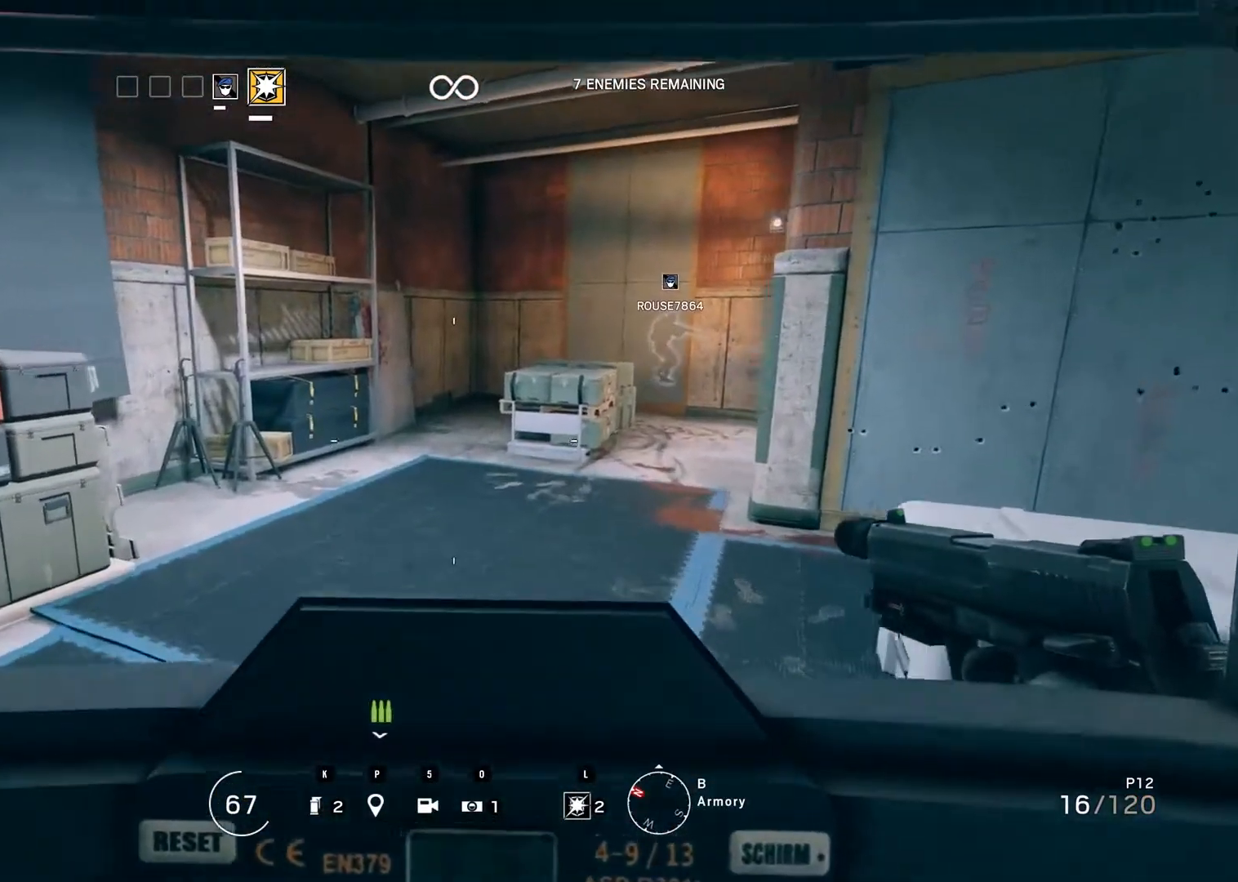
{"keys": ["ctrl_r"], "mouse": [], "events": []}
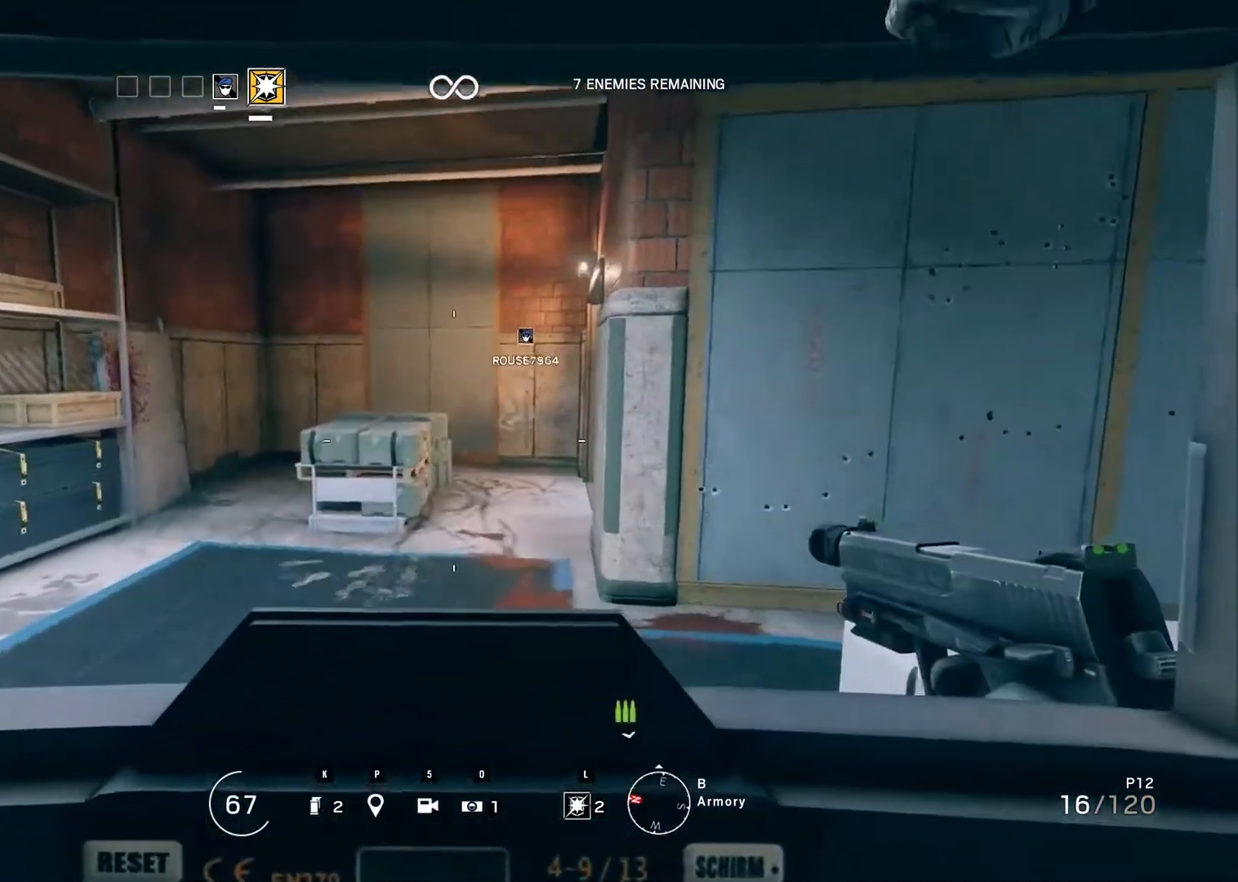
{"keys": ["ctrl_r"], "mouse": [], "events": []}
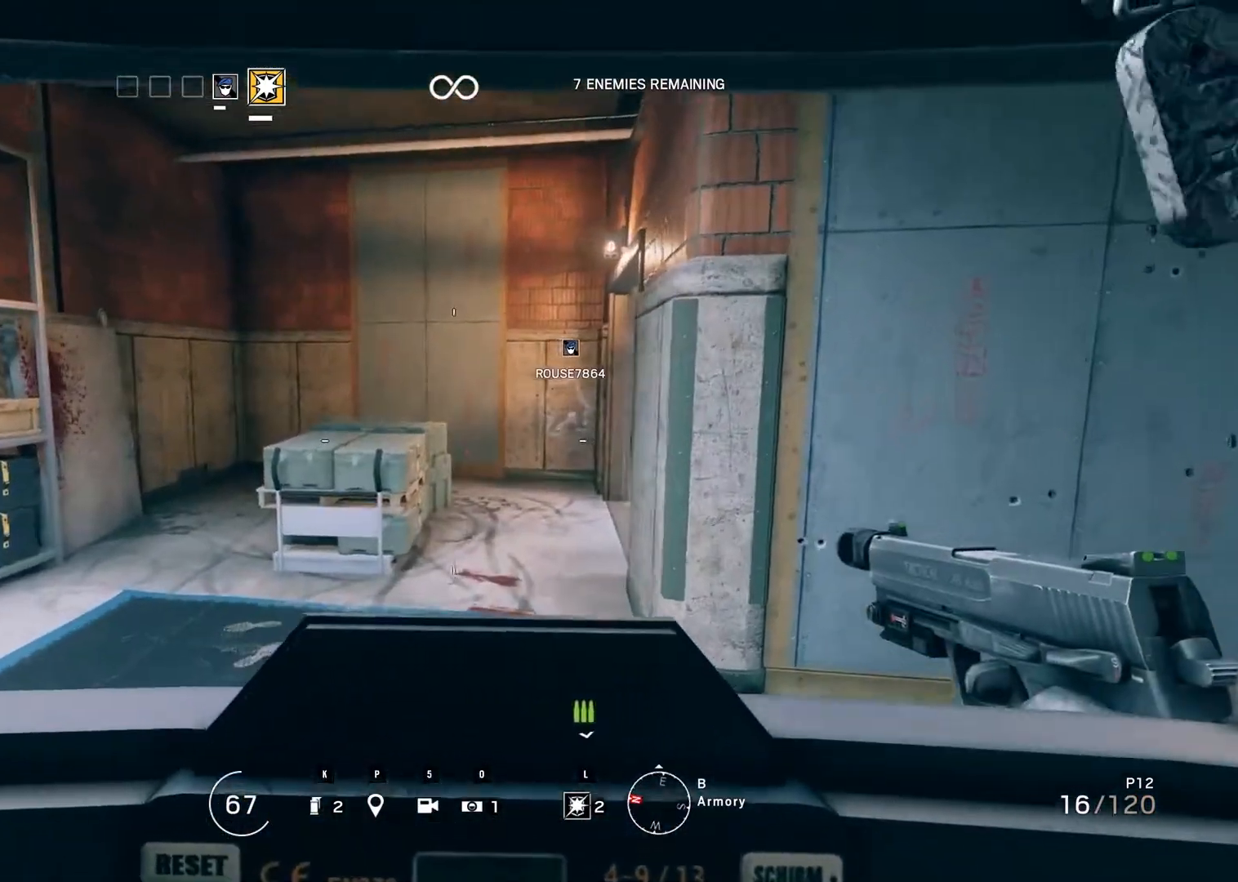
{"keys": ["ctrl_r"], "mouse": [], "events": []}
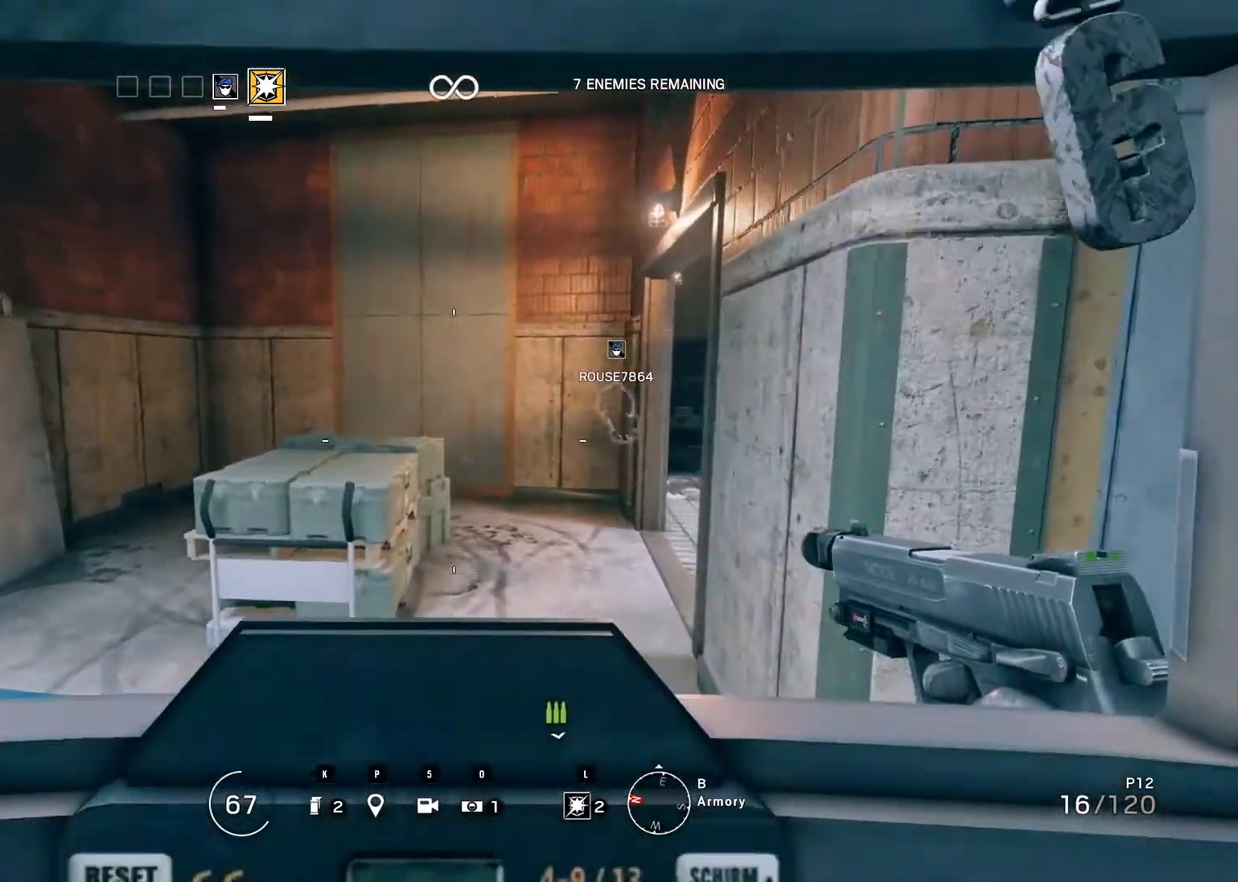
{"keys": ["ctrl_r"], "mouse": [], "events": []}
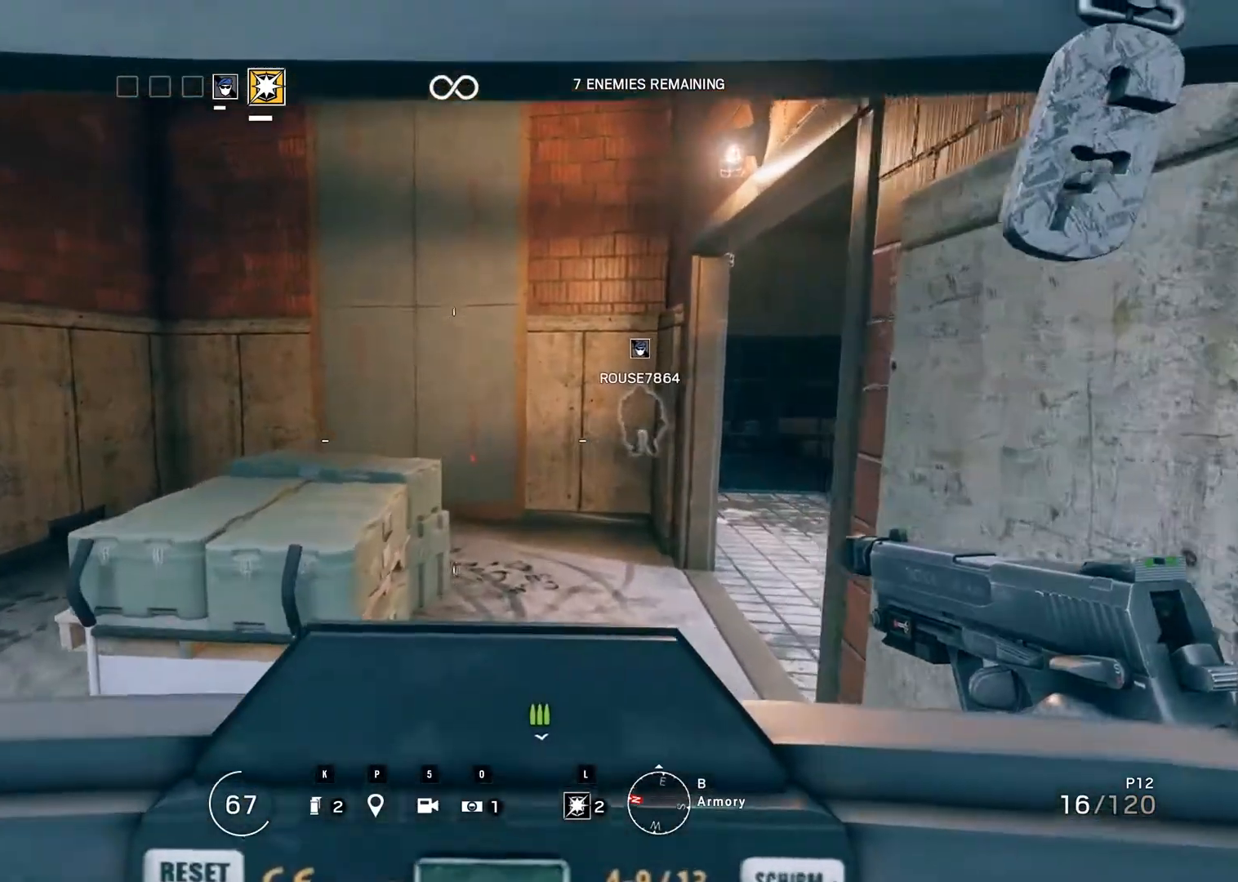
{"keys": ["ctrl_r"], "mouse": [], "events": []}
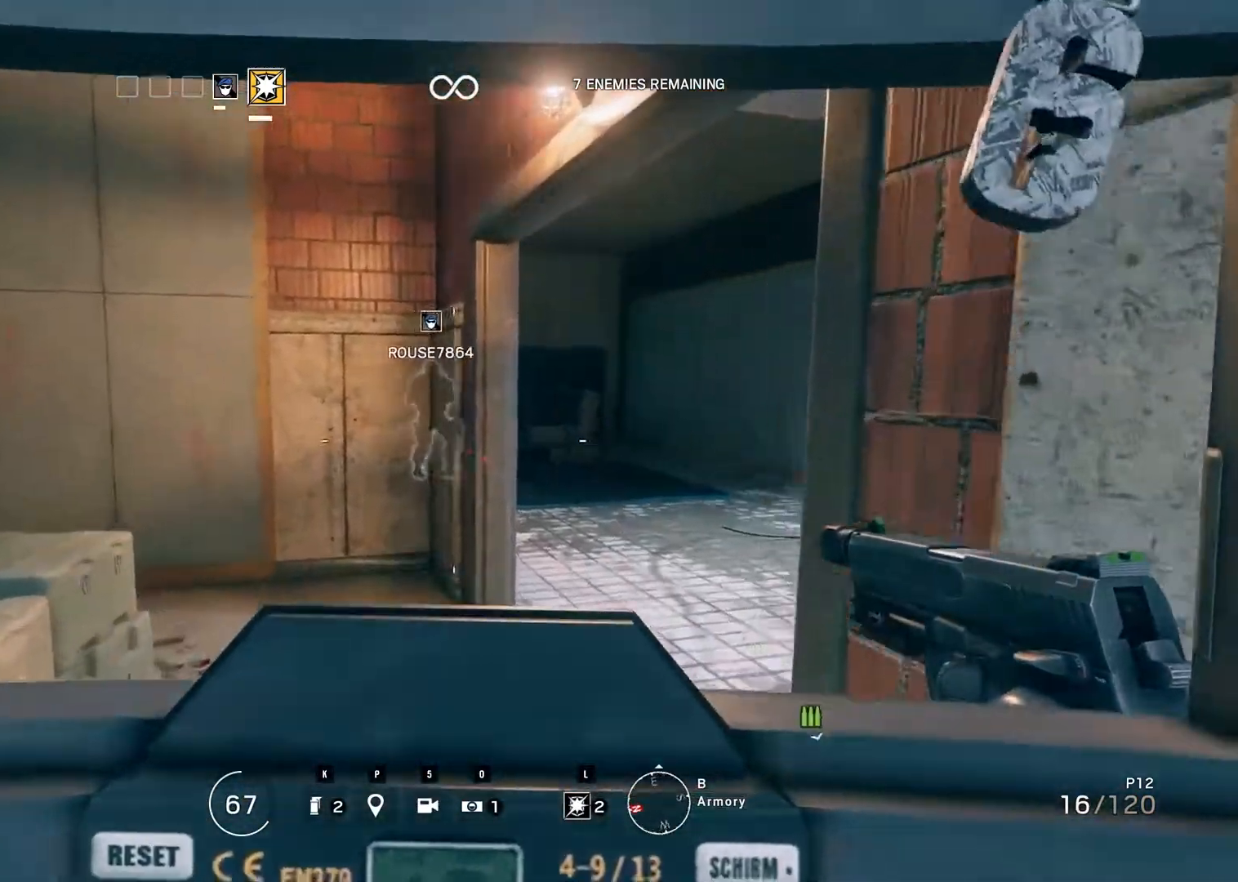
{"keys": ["ctrl_r"], "mouse": [], "events": []}
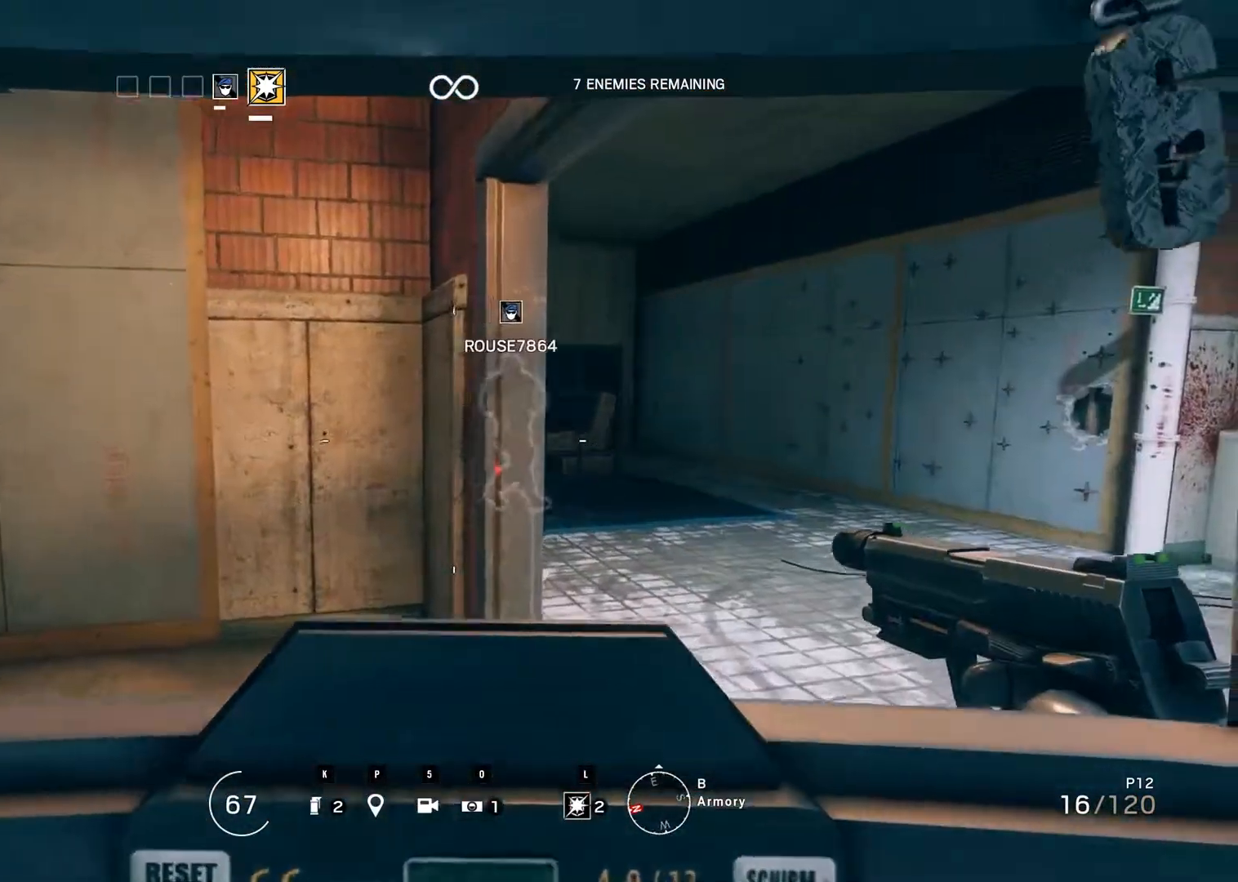
{"keys": ["ctrl_r"], "mouse": [], "events": []}
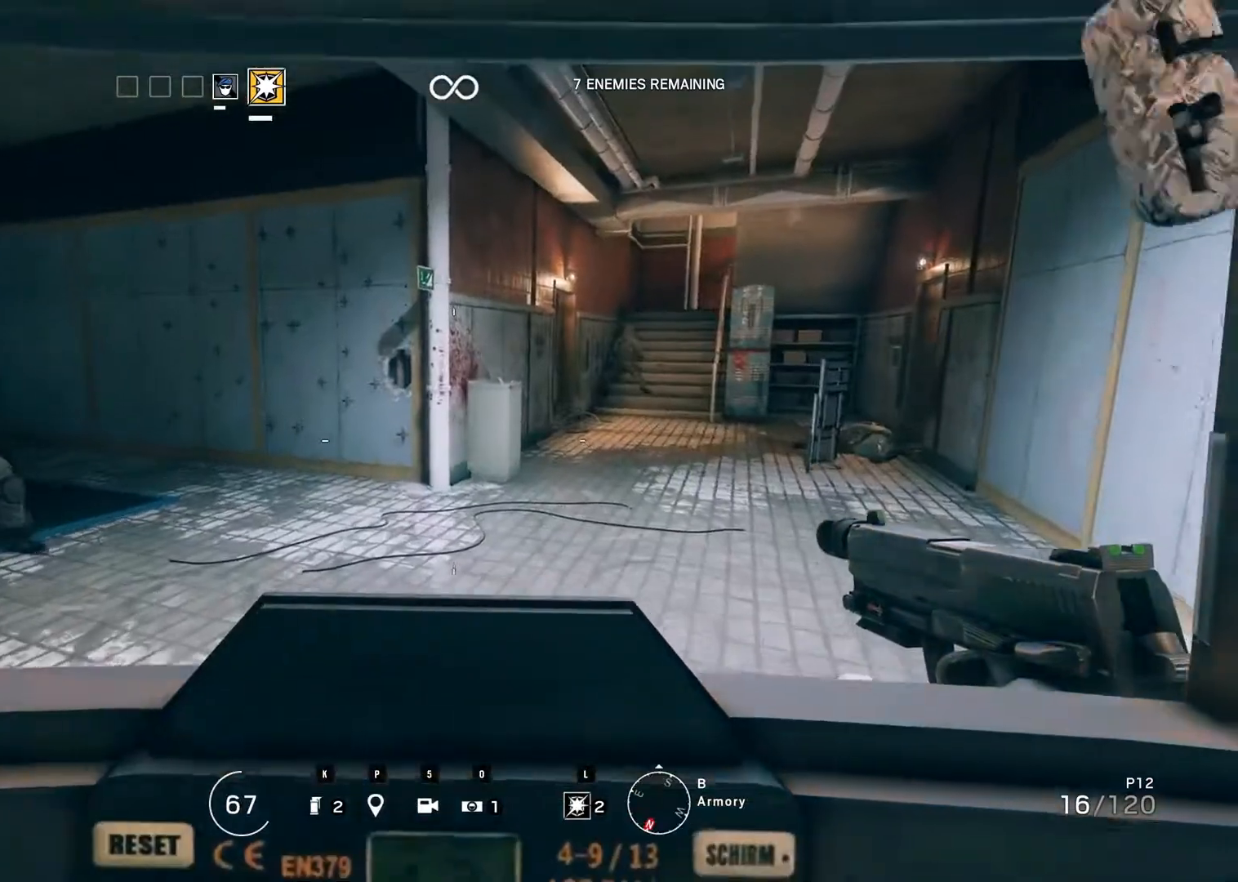
{"keys": ["ctrl_r"], "mouse": [], "events": []}
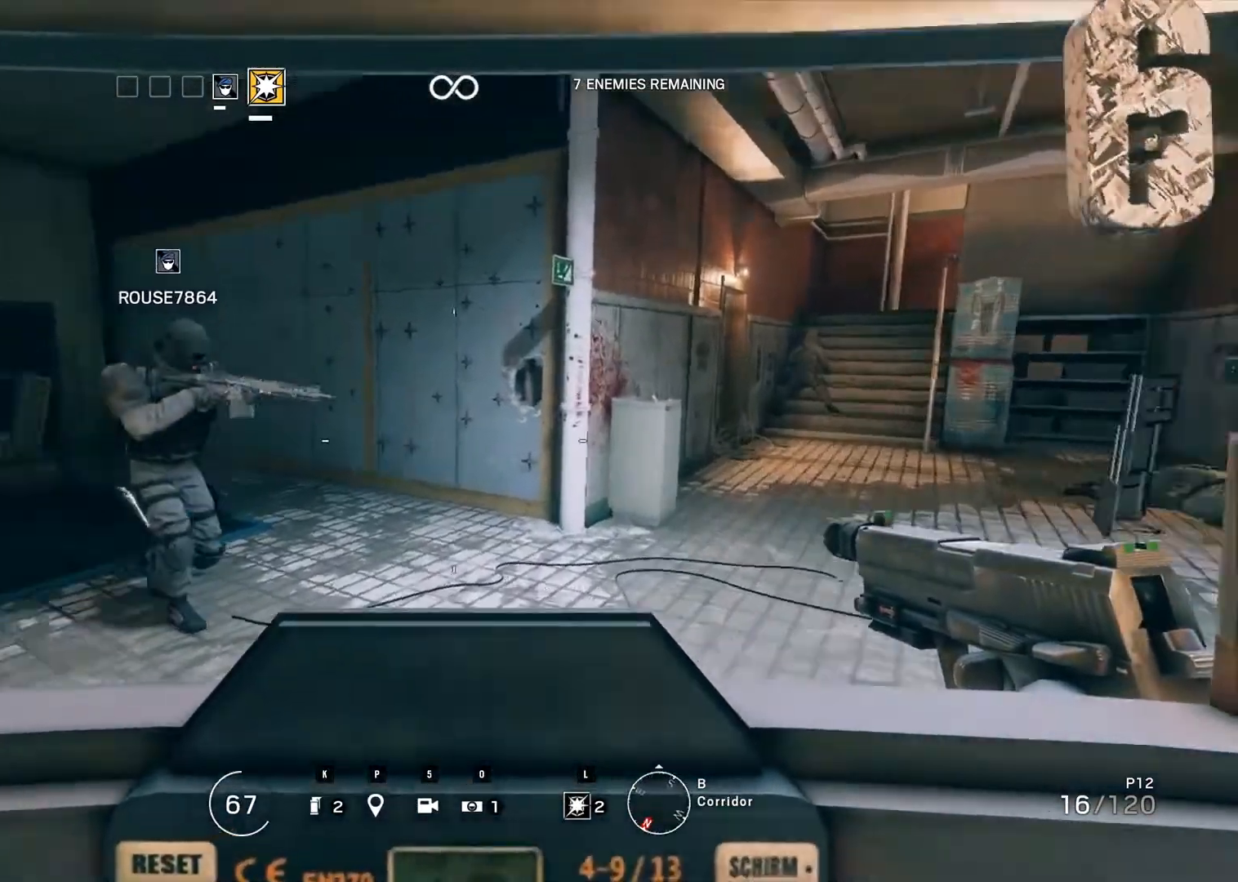
{"keys": ["ctrl_r"], "mouse": [], "events": []}
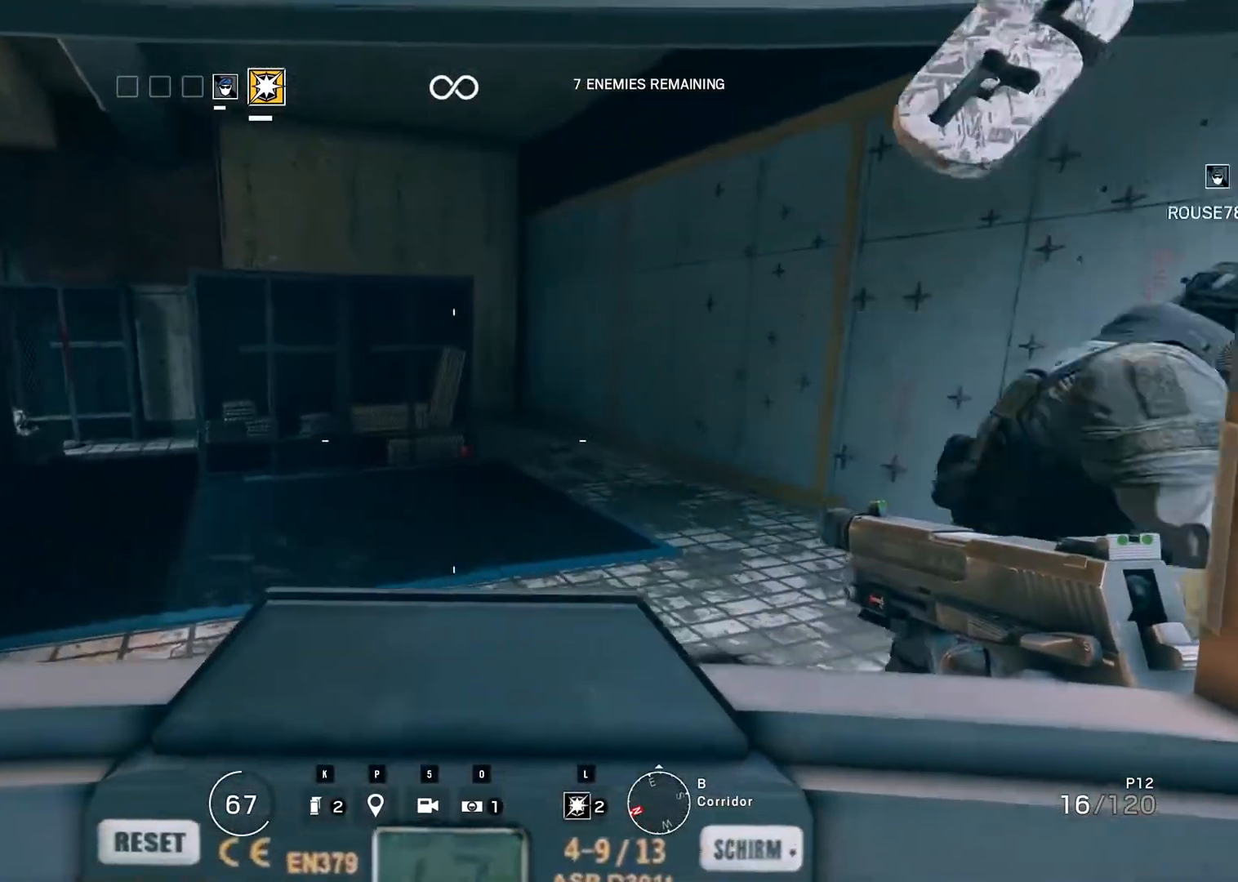
{"keys": ["ctrl_r"], "mouse": [], "events": []}
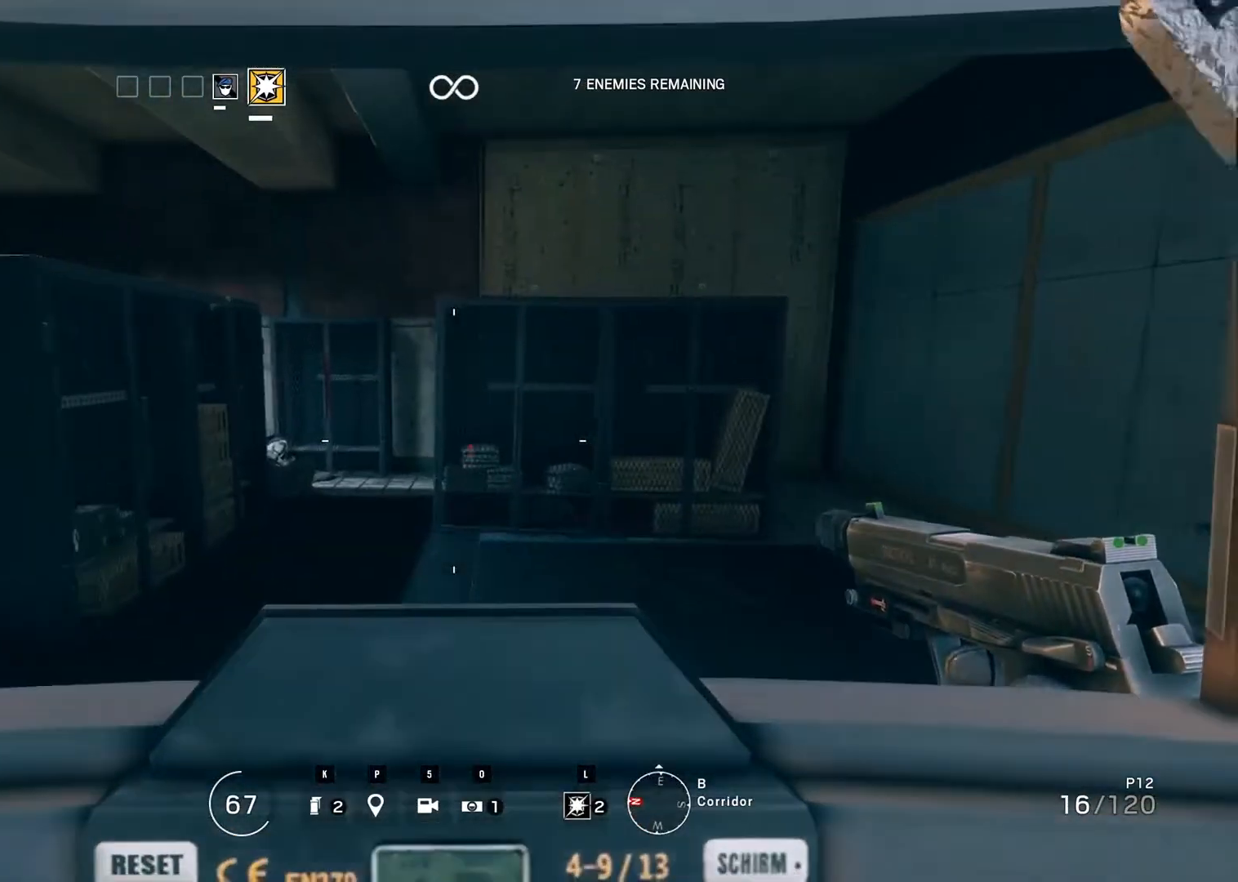
{"keys": [], "mouse": [], "events": [[133, "ctrl_r", "up"]]}
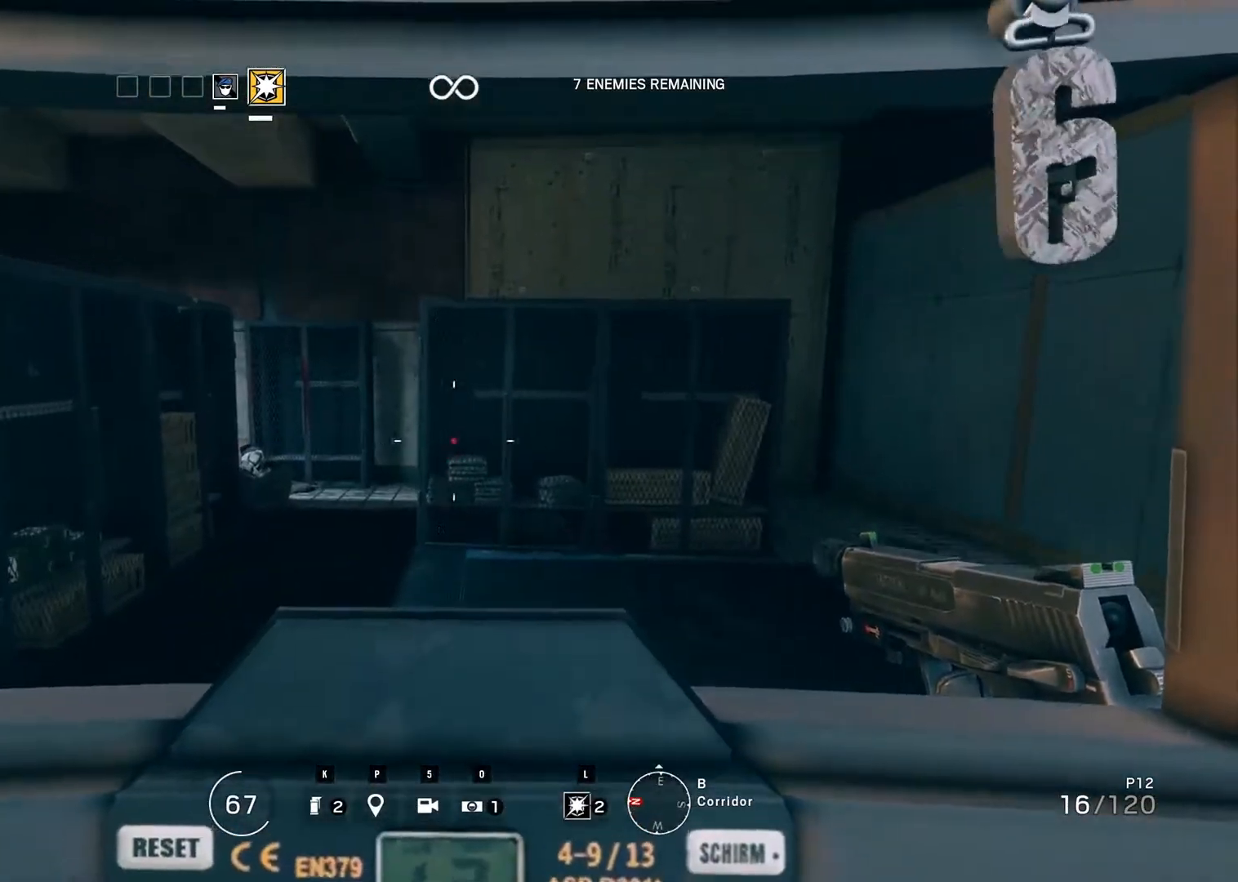
{"keys": ["ctrl_r"], "mouse": [], "events": [[183, "ctrl_r", "down"]]}
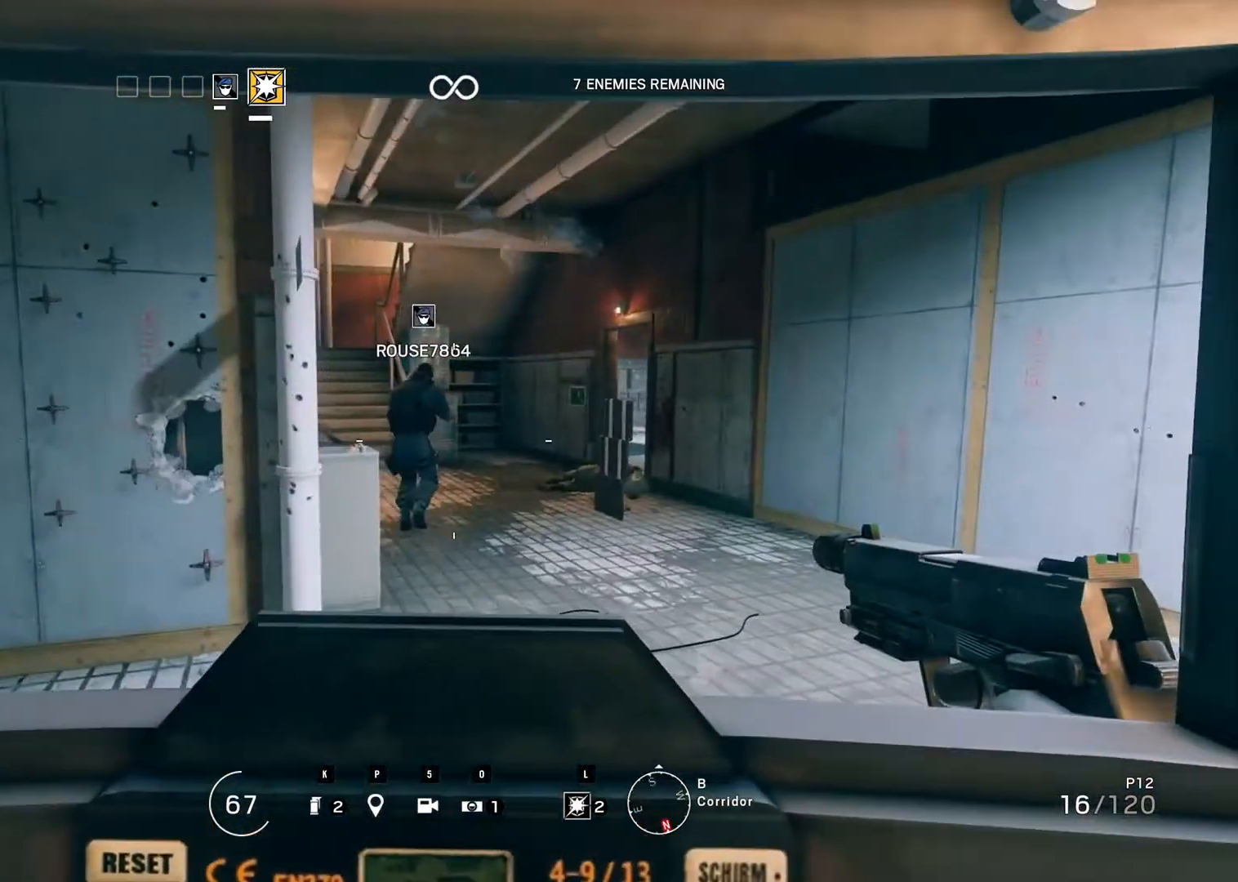
{"keys": ["ctrl_r"], "mouse": [], "events": []}
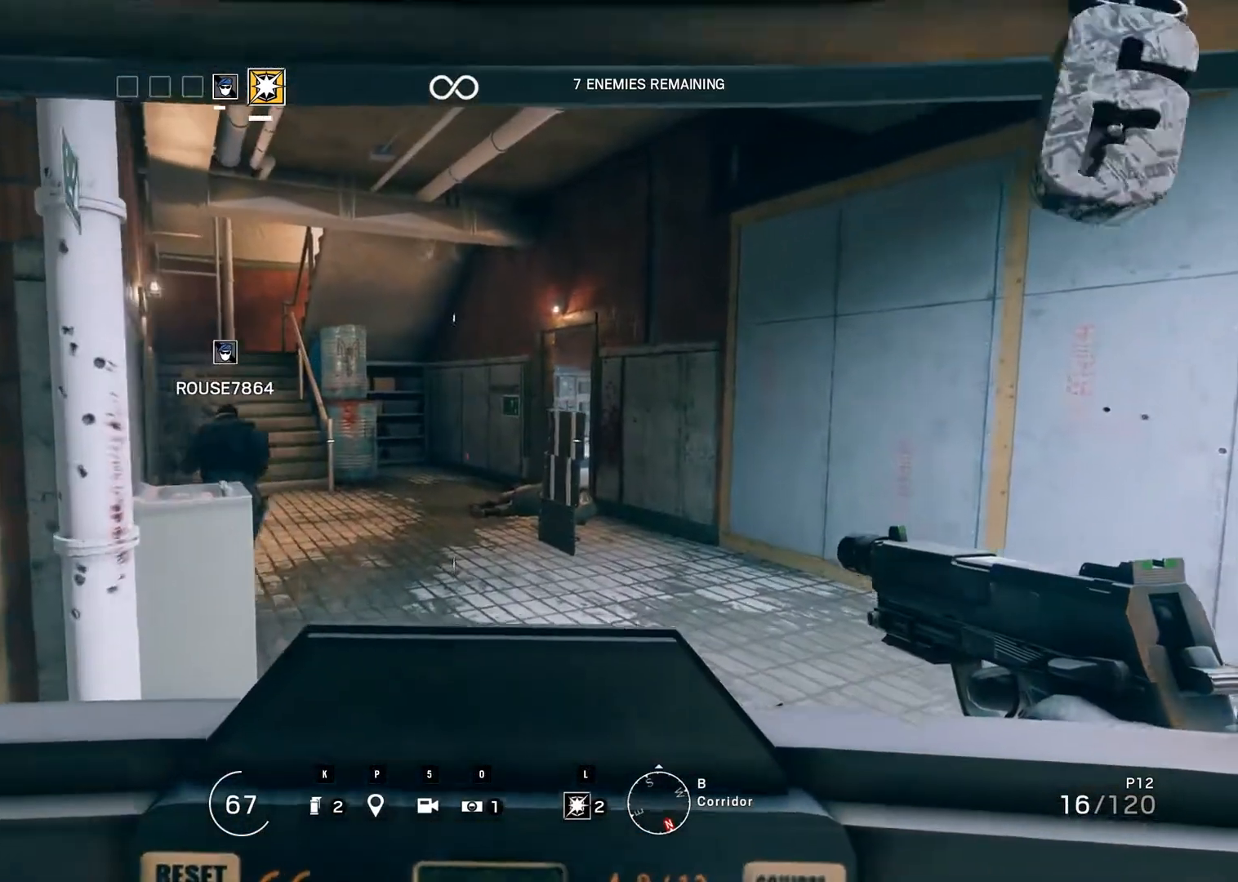
{"keys": ["ctrl_r"], "mouse": [], "events": []}
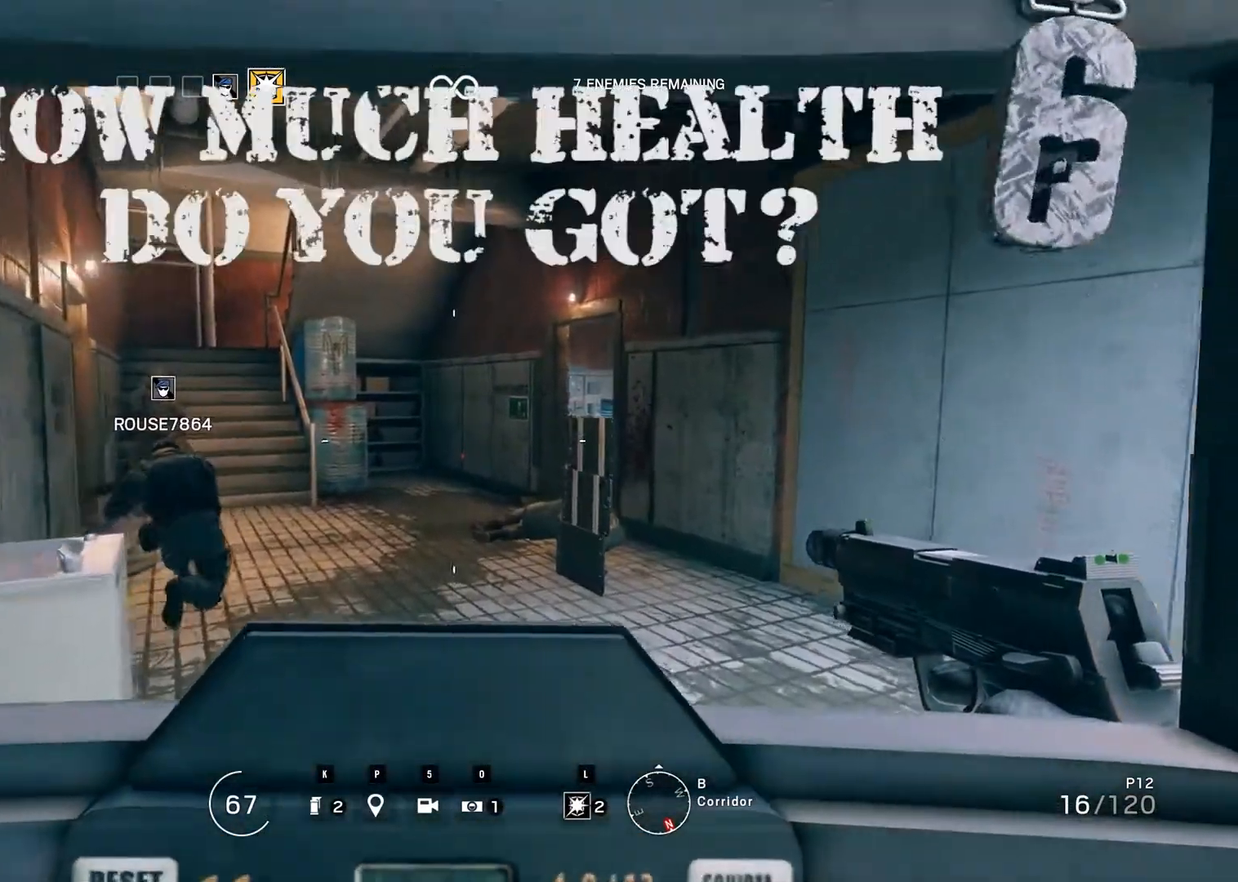
{"keys": ["ctrl_r"], "mouse": [], "events": []}
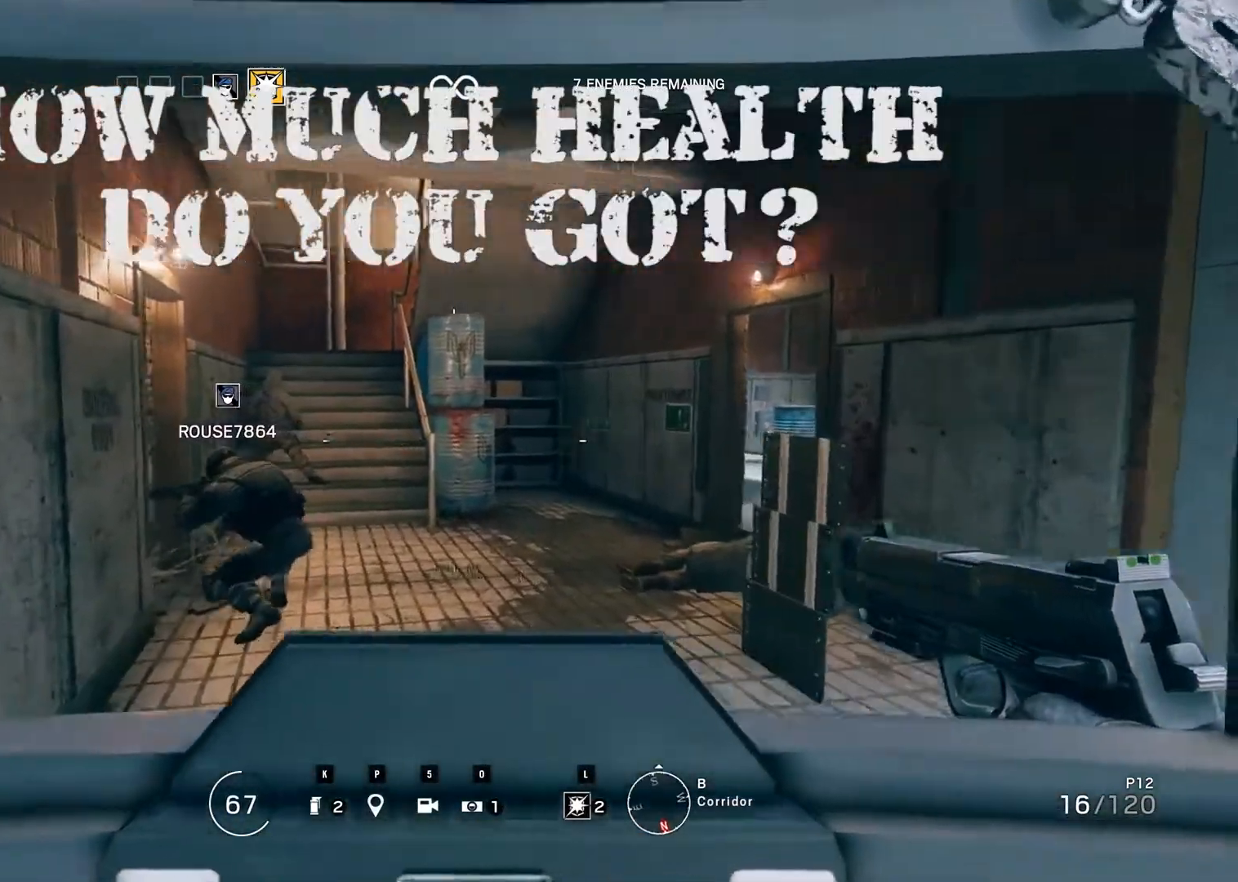
{"keys": ["ctrl_r"], "mouse": [], "events": []}
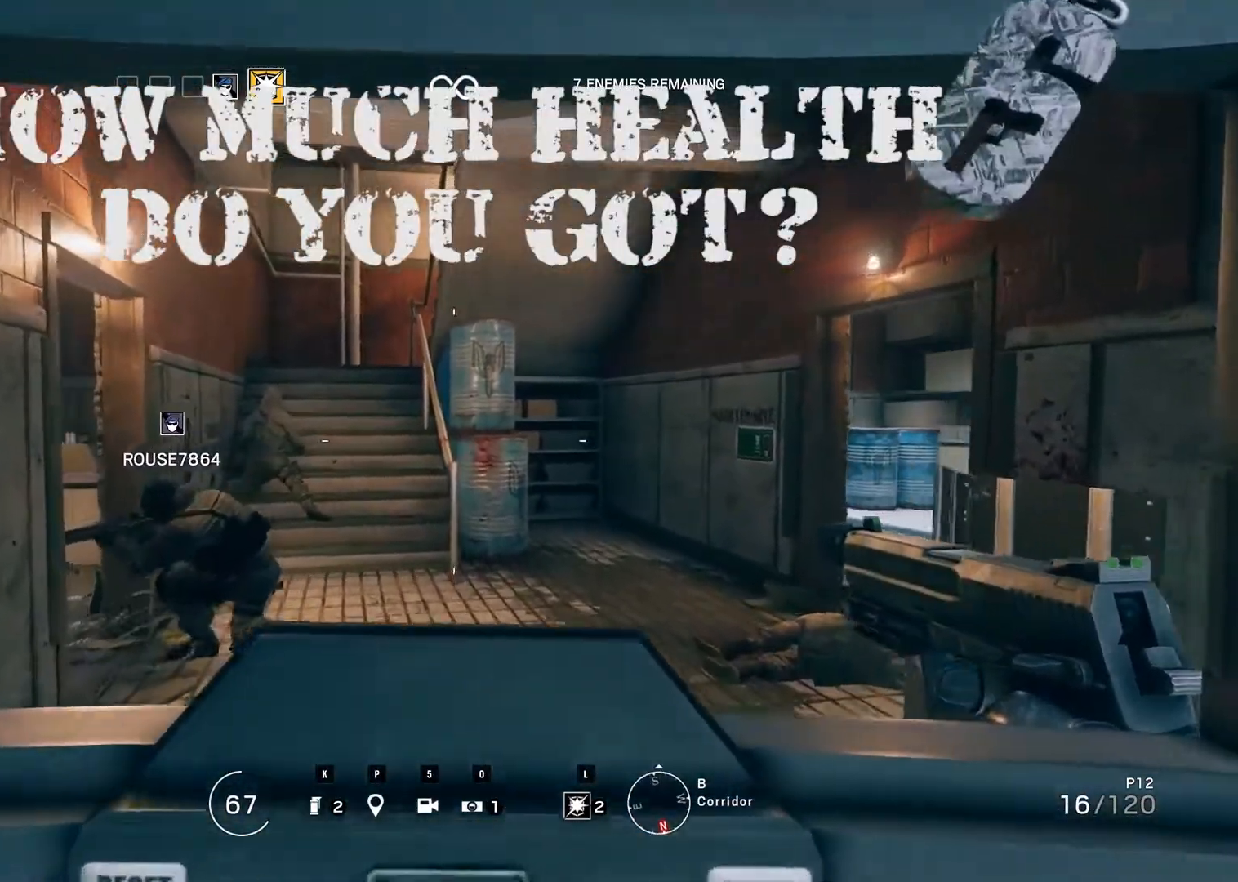
{"keys": ["ctrl_r"], "mouse": [], "events": []}
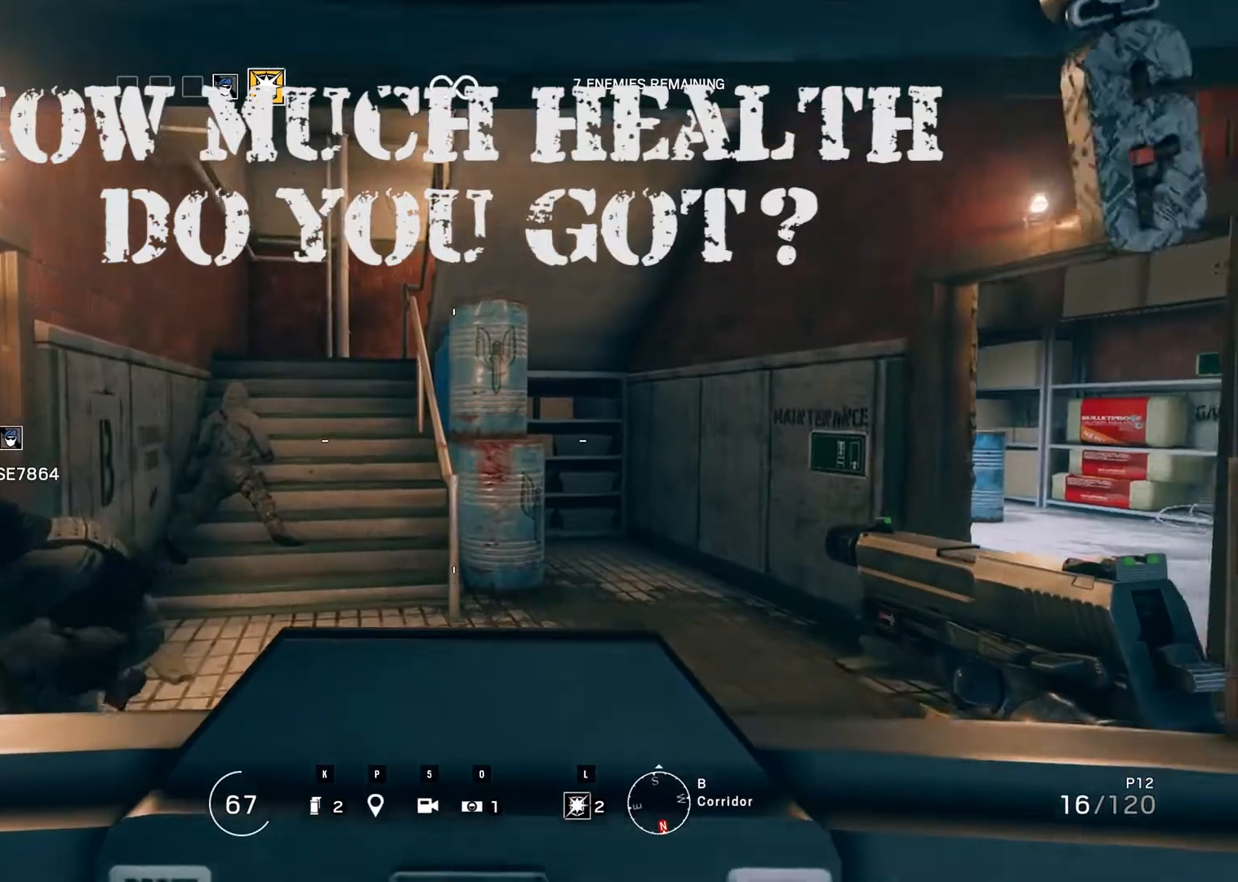
{"keys": [], "mouse": [], "events": [[100, "ctrl_r", "up"]]}
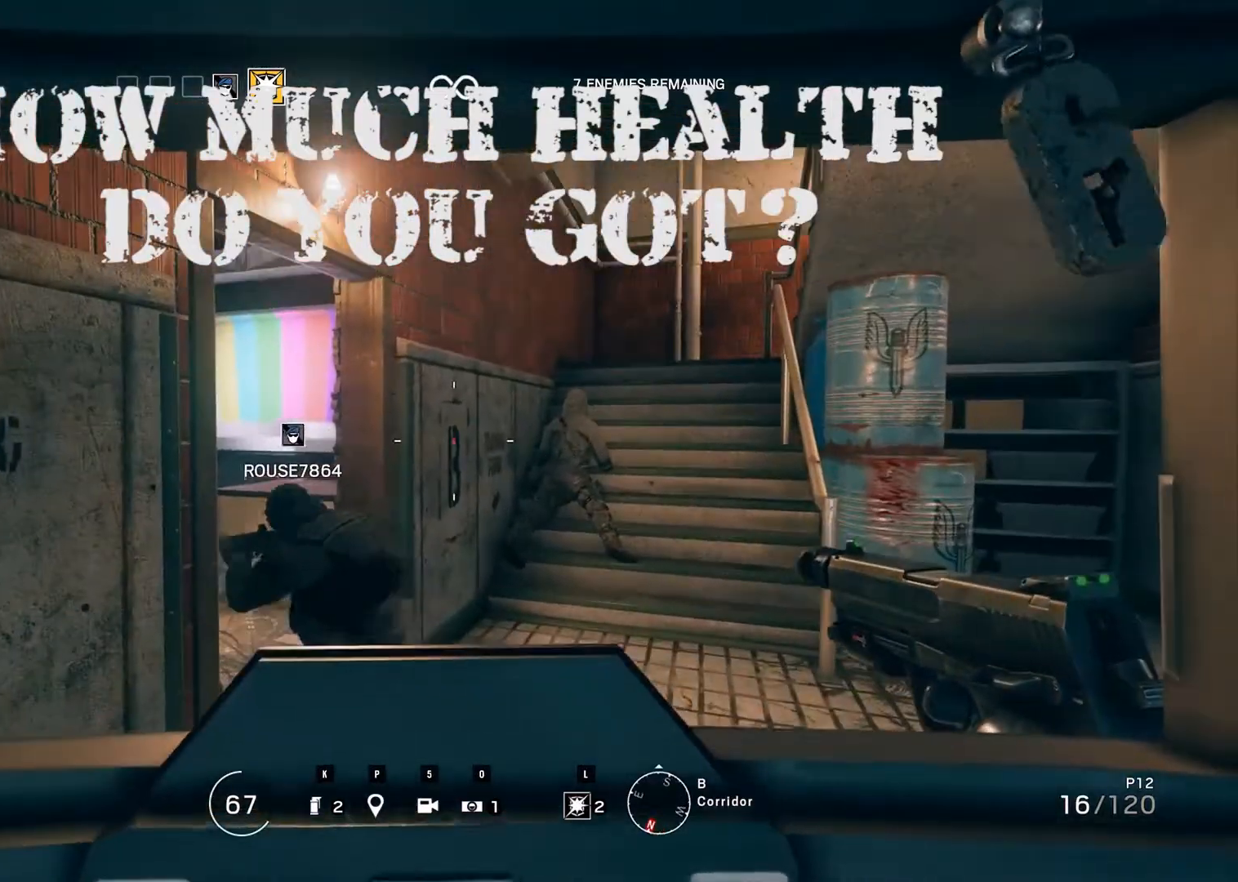
{"keys": [], "mouse": [], "events": []}
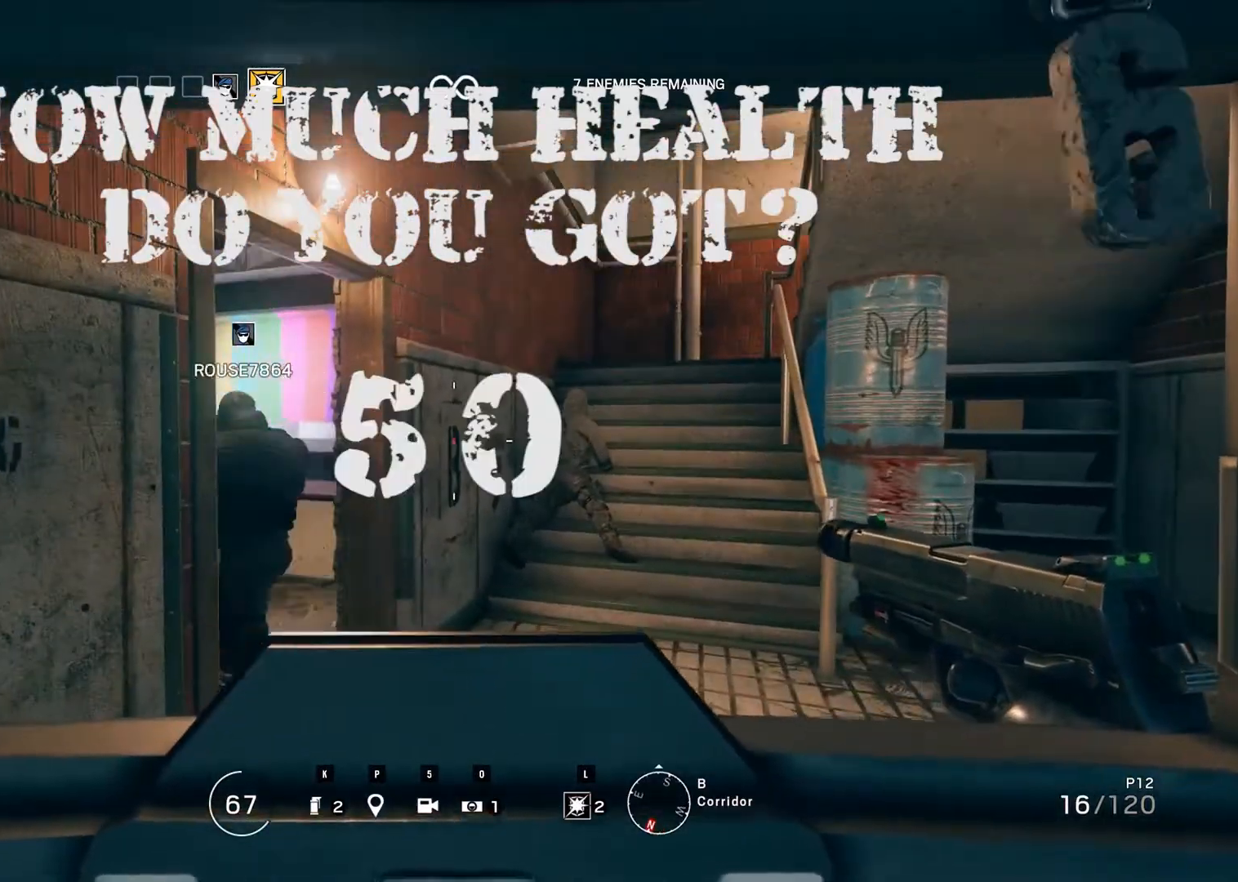
{"keys": ["ctrl_r"], "mouse": [], "events": [[500, "ctrl_r", "down"]]}
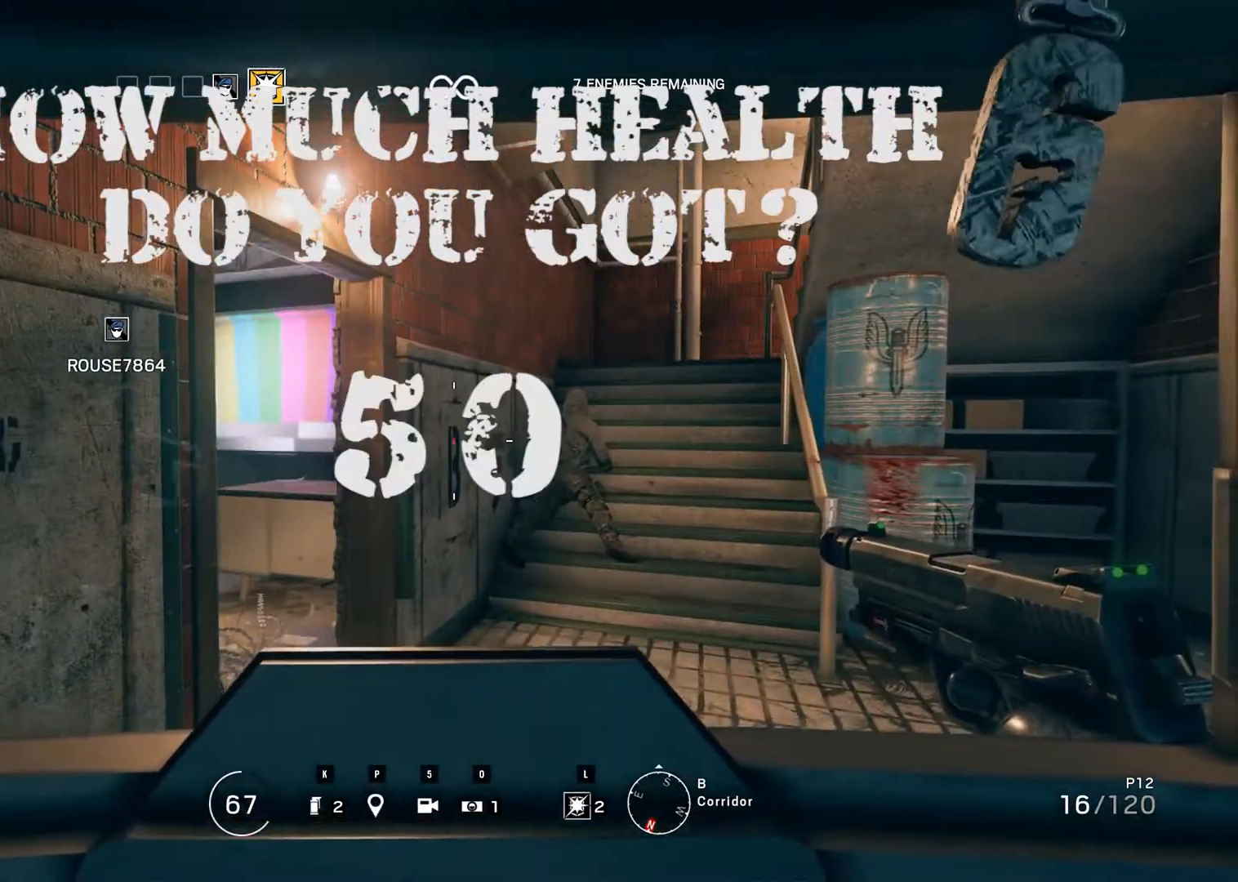
{"keys": ["ctrl_r"], "mouse": [], "events": []}
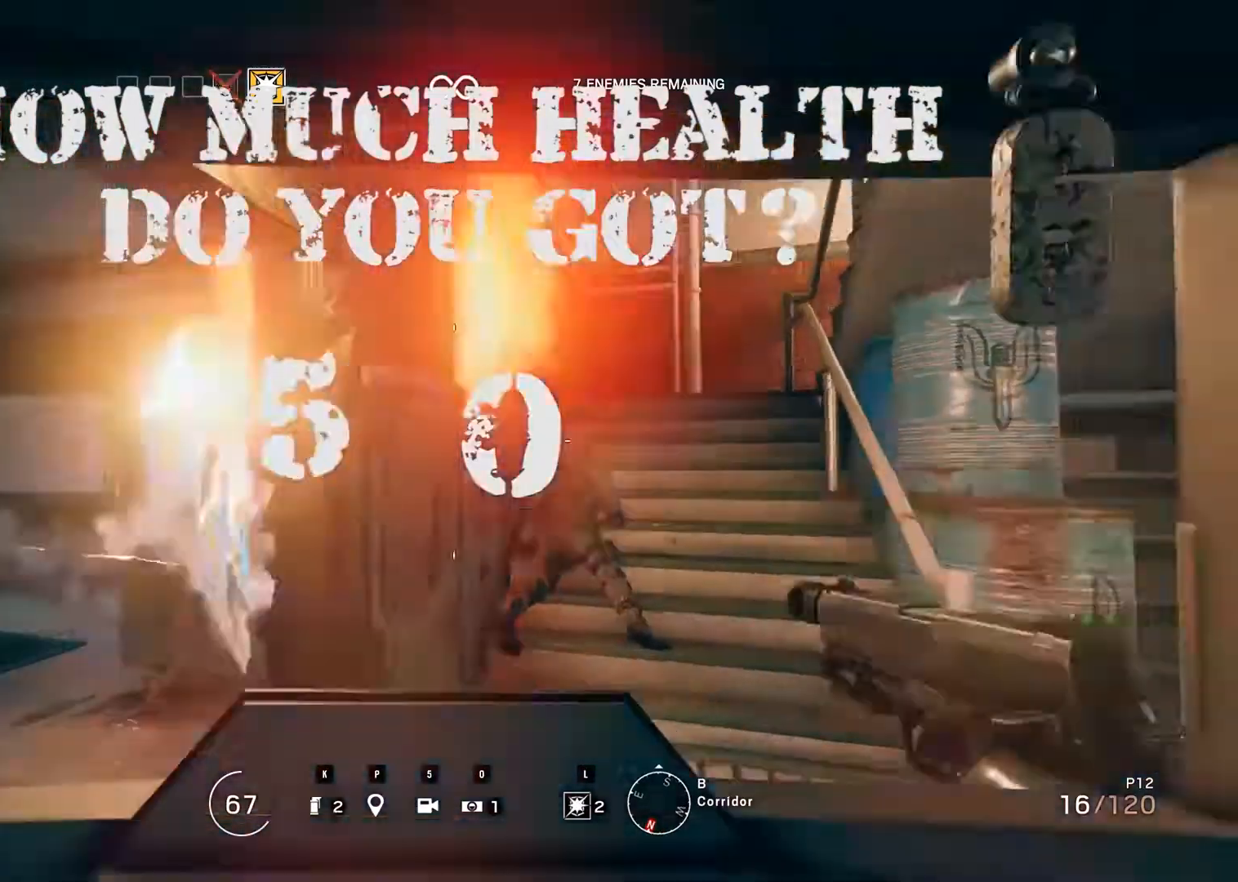
{"keys": [], "mouse": [], "events": [[450, "ctrl_r", "up"]]}
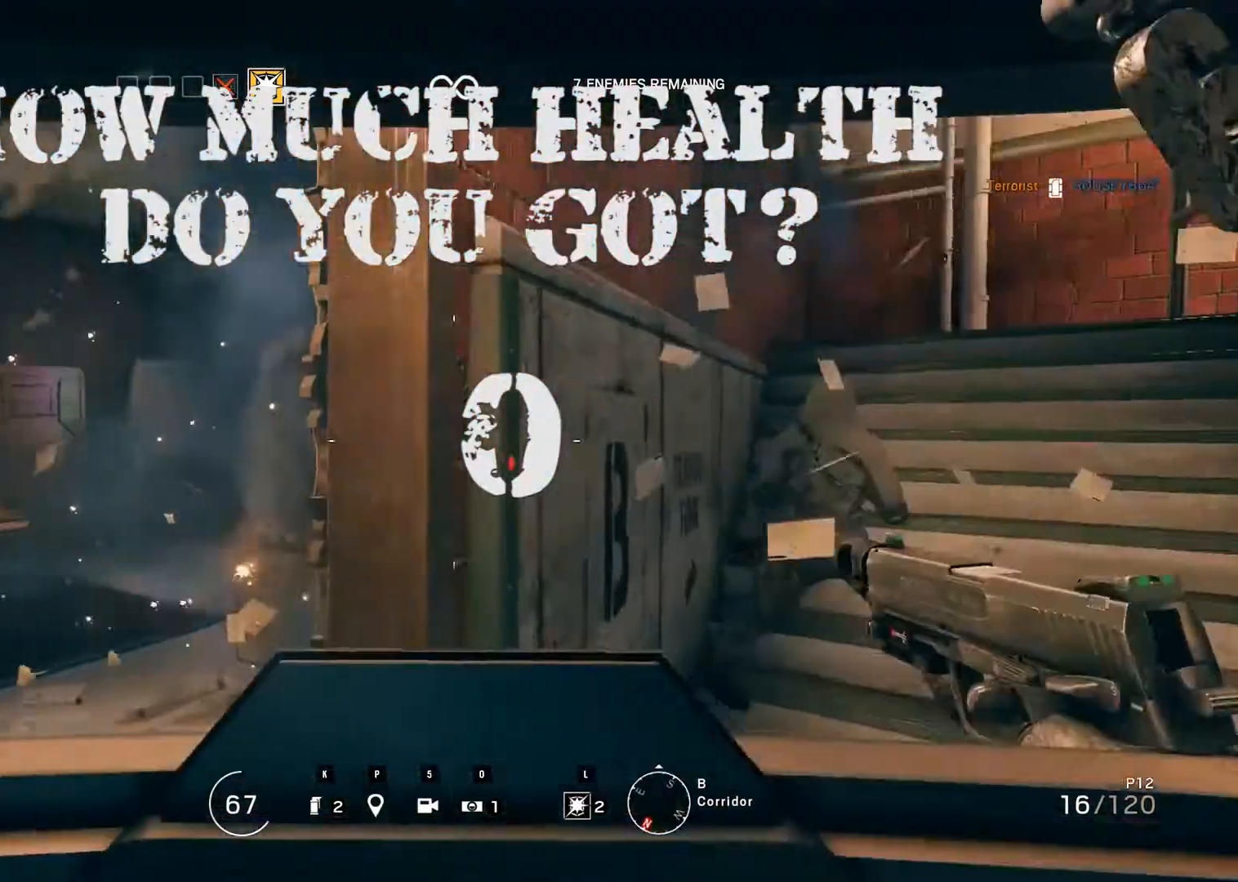
{"keys": [], "mouse": [], "events": []}
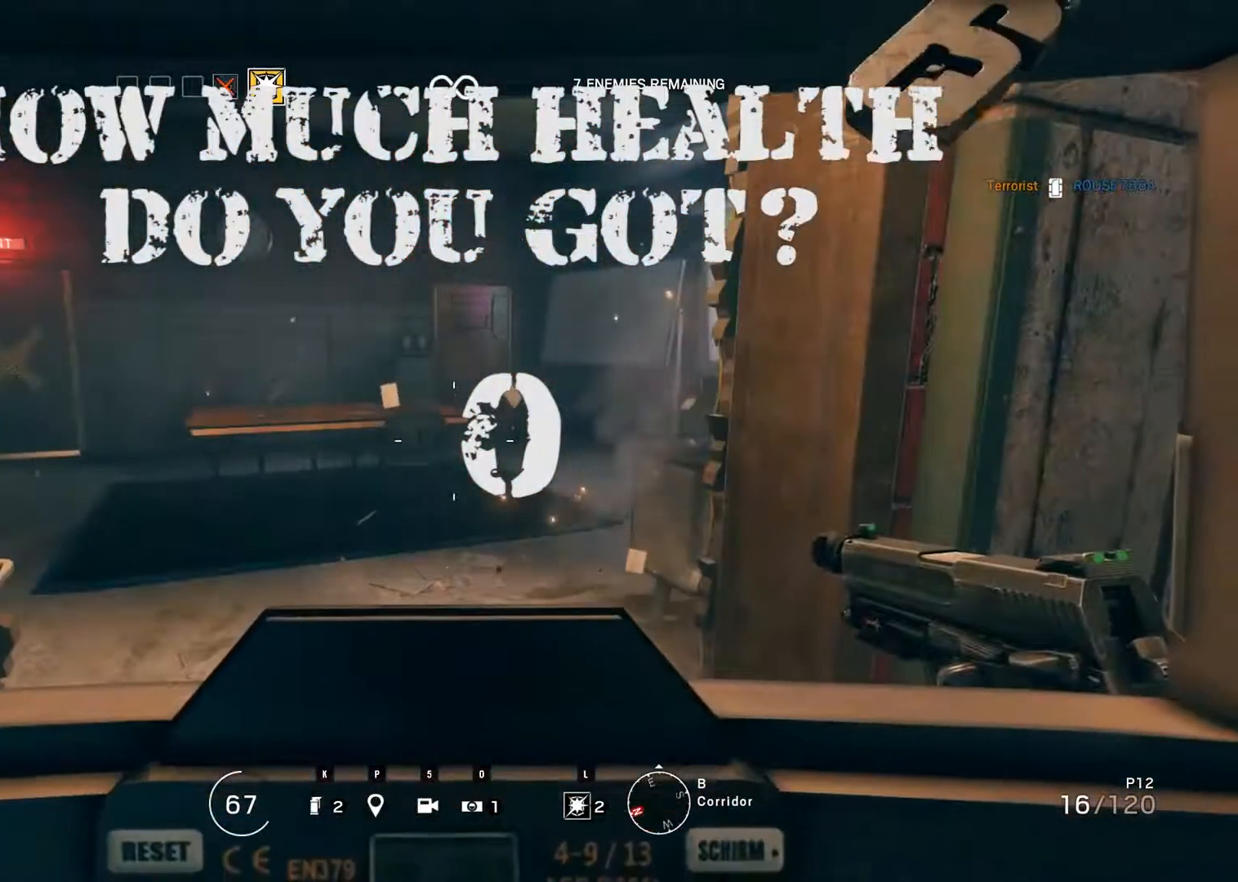
{"keys": ["n"], "mouse": [], "events": [[283, "n", "down"]]}
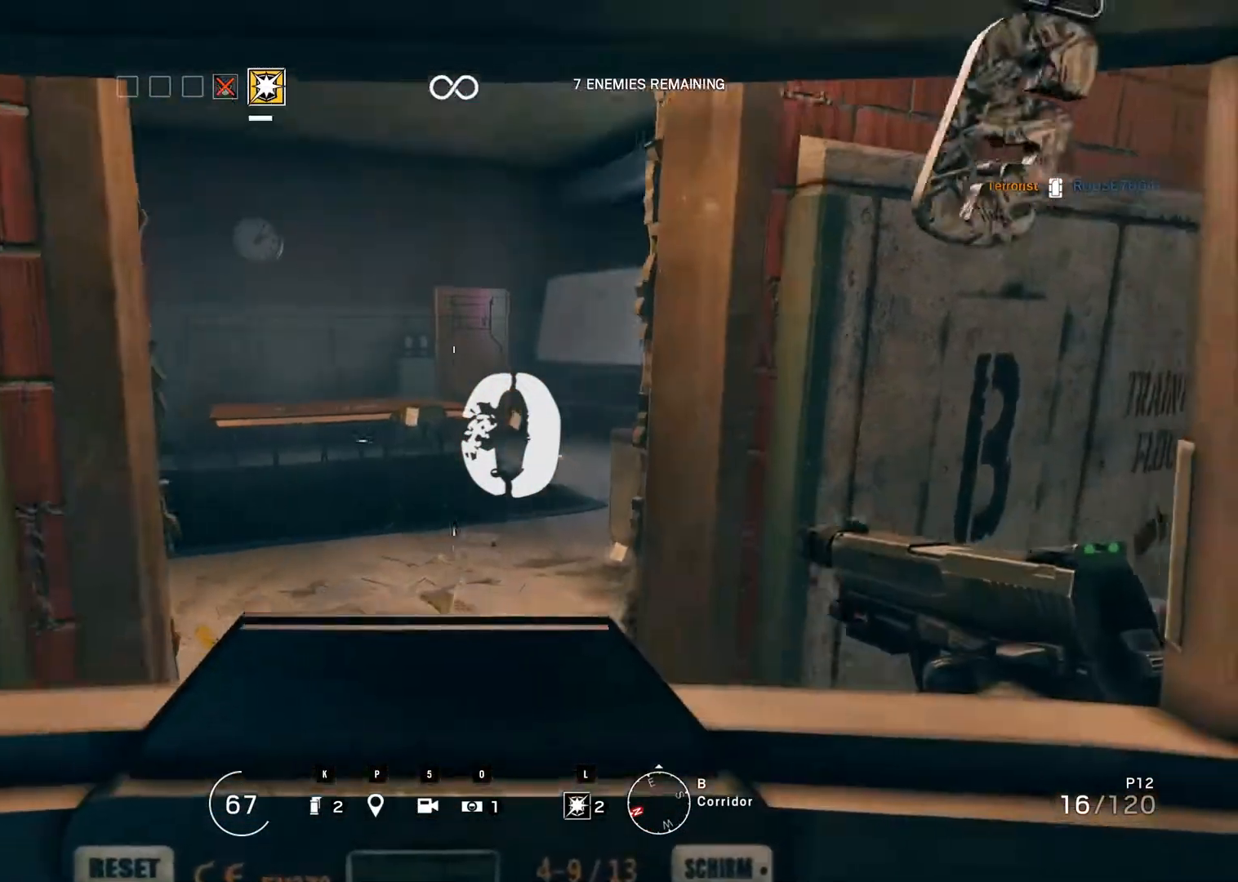
{"keys": ["b"], "mouse": [], "events": [[250, "n", "up"], [483, "b", "down"]]}
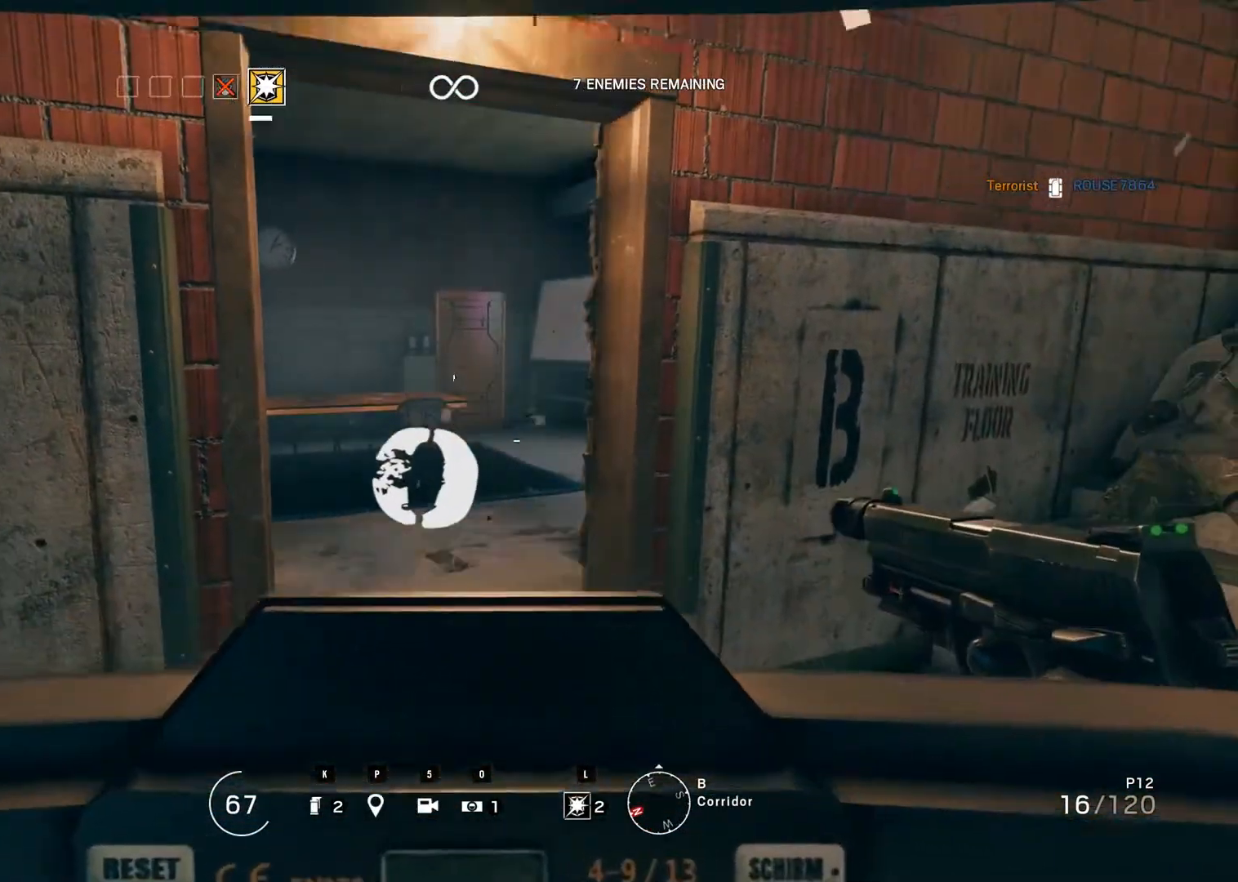
{"keys": ["n"], "mouse": [], "events": [[183, "b", "up"], [400, "n", "down"]]}
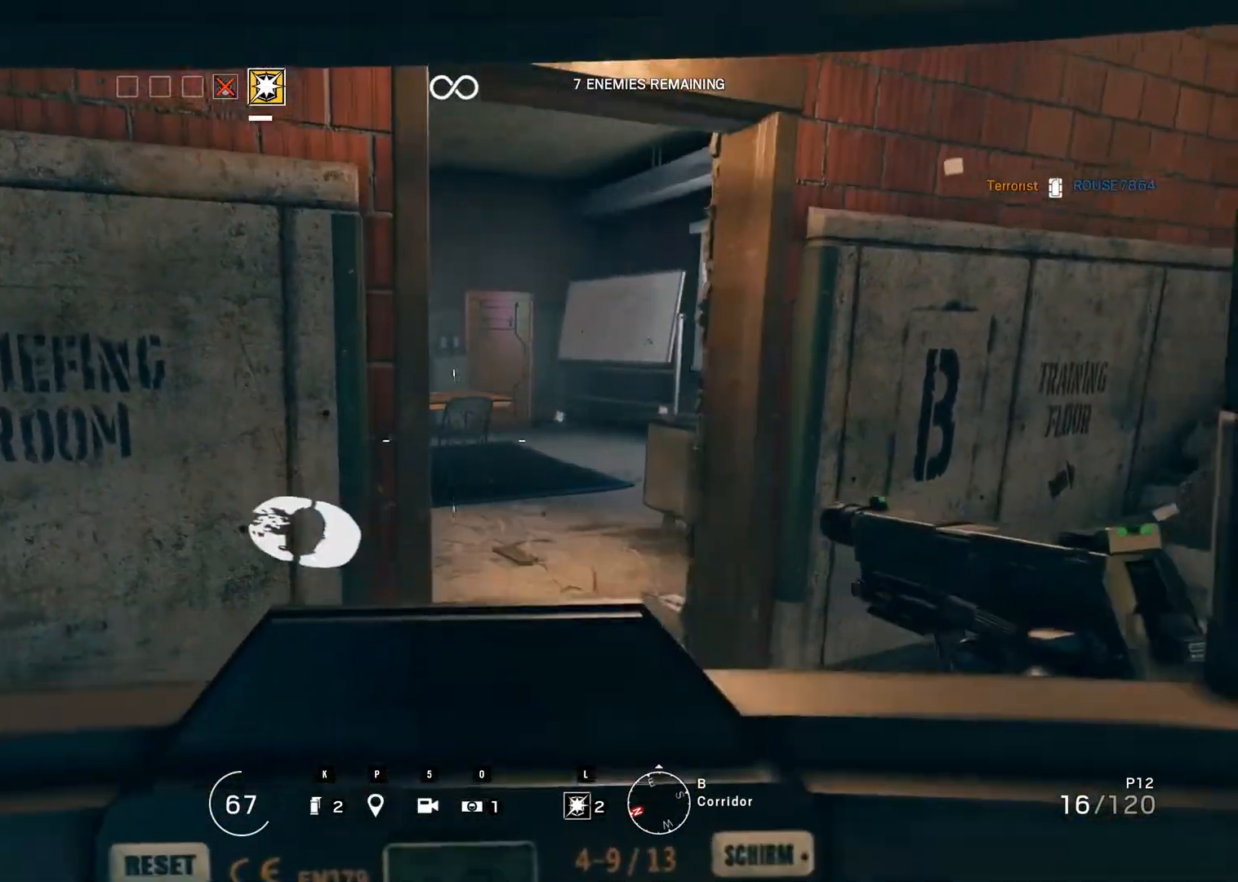
{"keys": [], "mouse": [], "events": [[283, "n", "up"]]}
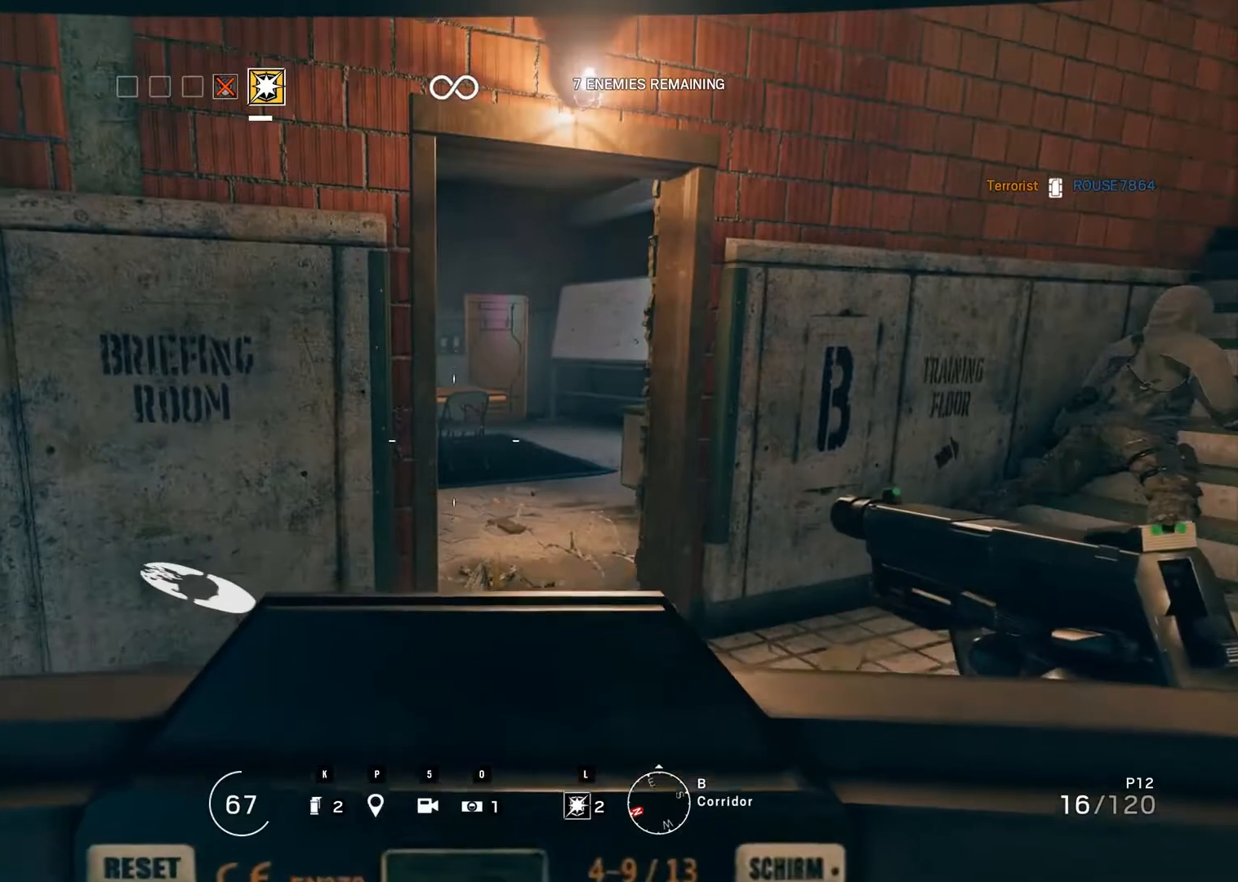
{"keys": [], "mouse": [], "events": []}
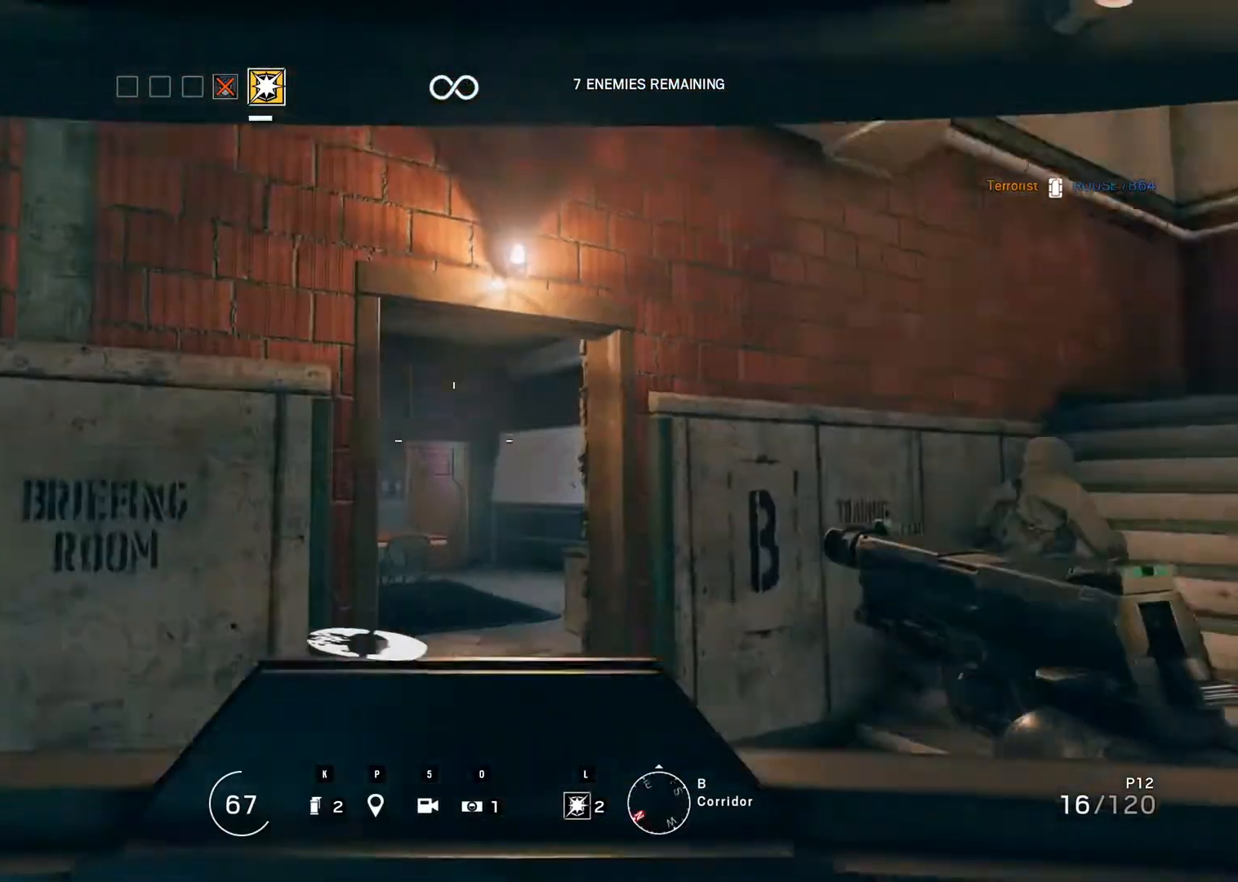
{"keys": [], "mouse": [], "events": []}